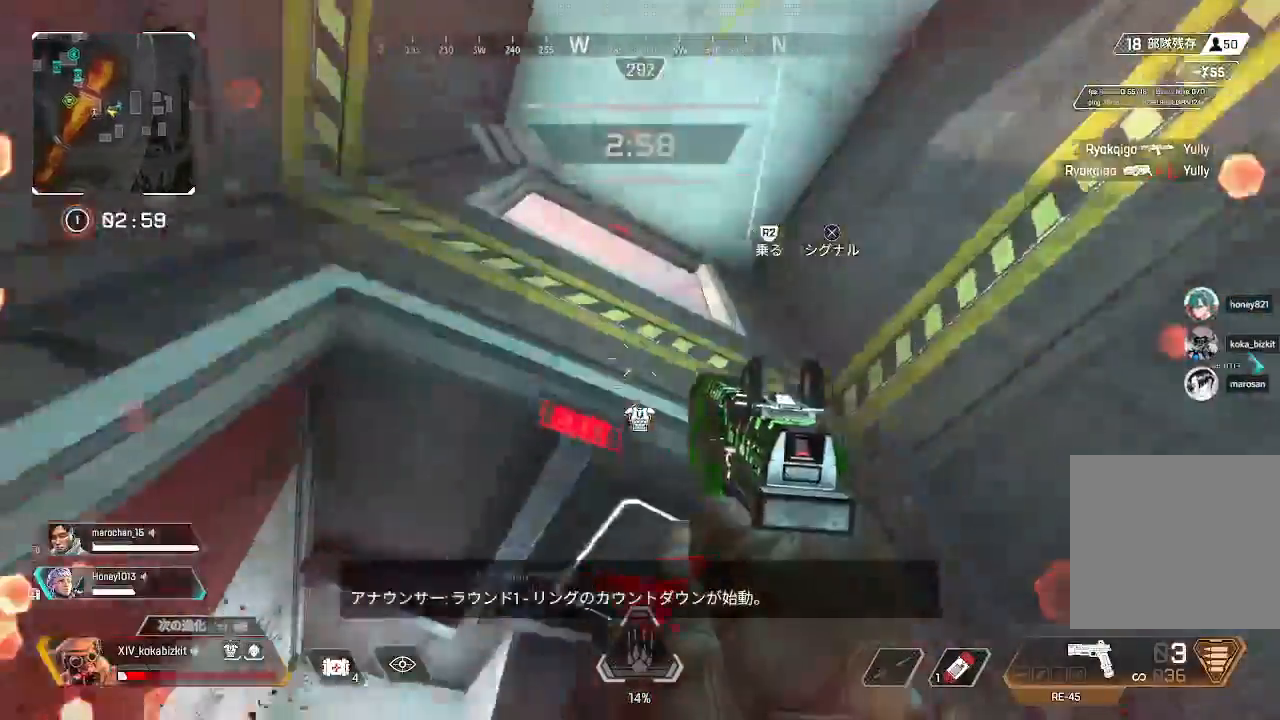
Gameplay with a controller (PlayStation layout); each line is a JSON object with the inputs held at the frame after it. "events" lists button and stick changes between this image and that frame as [ms after this image, input, new state], when the widget could be followed in between.
{"buttons": [], "left_stick": "center", "right_stick": "down-left", "events": [[33, "L3", "up"], [83, "right_stick", "down-left"], [100, "R2", "up"], [267, "left_stick", "up-right"], [317, "right_stick", "up"], [450, "left_stick", "center"], [467, "right_stick", "down-left"]]}
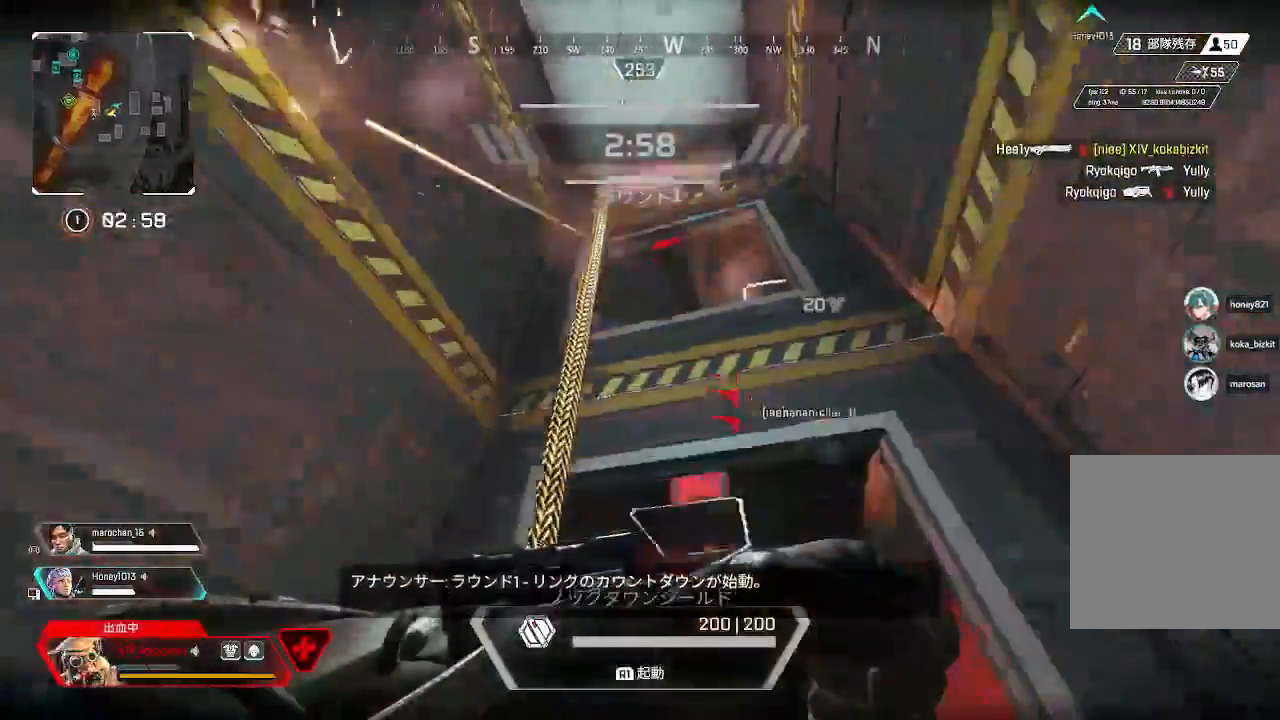
{"buttons": [], "left_stick": "up", "right_stick": "center", "events": [[50, "left_stick", "up"], [83, "right_stick", "down"], [333, "right_stick", "center"]]}
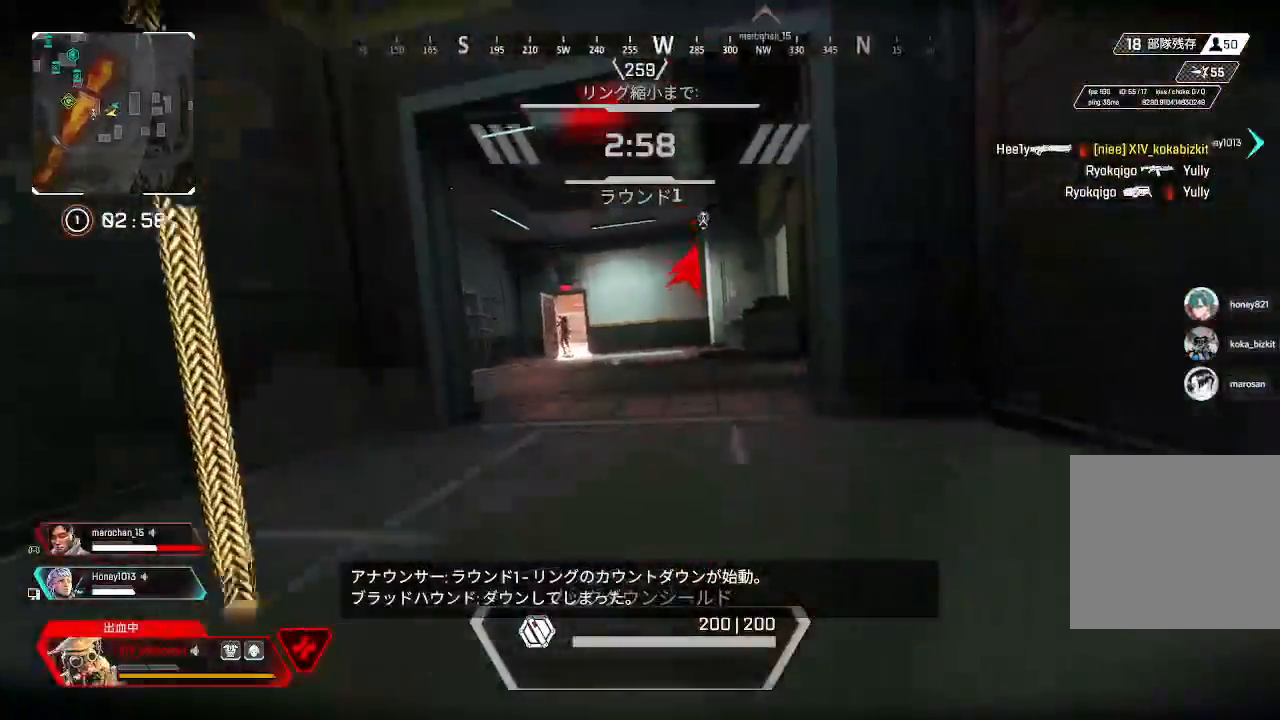
{"buttons": [], "left_stick": "up", "right_stick": "down", "events": [[333, "right_stick", "down"]]}
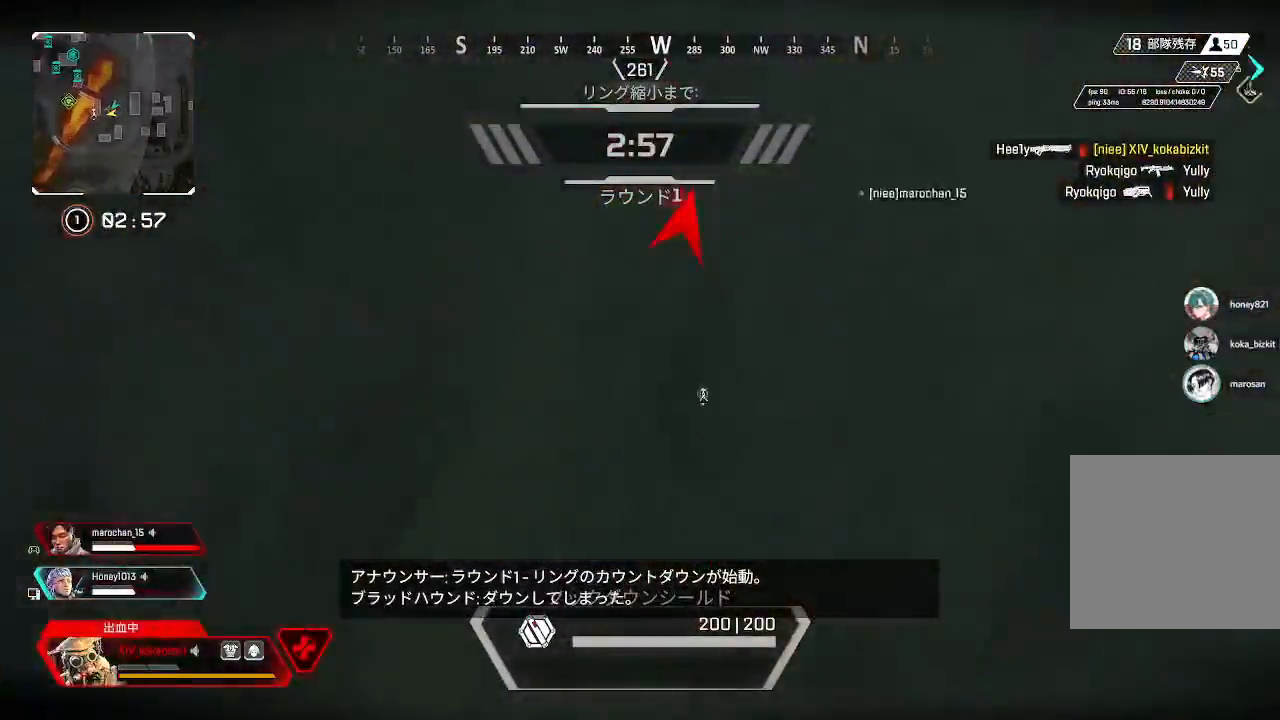
{"buttons": [], "left_stick": "up", "right_stick": "right", "events": [[17, "right_stick", "center"], [450, "right_stick", "right"]]}
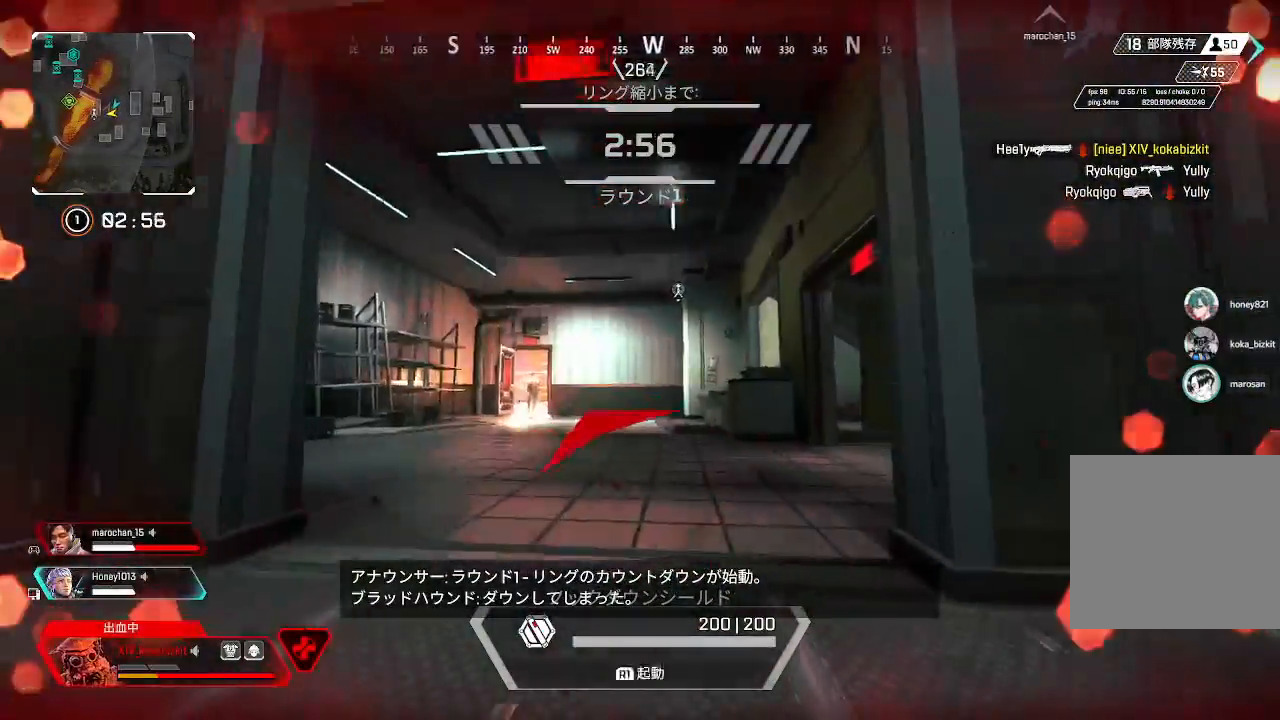
{"buttons": ["R1"], "left_stick": "up", "right_stick": "center", "events": [[133, "right_stick", "center"], [483, "R1", "down"]]}
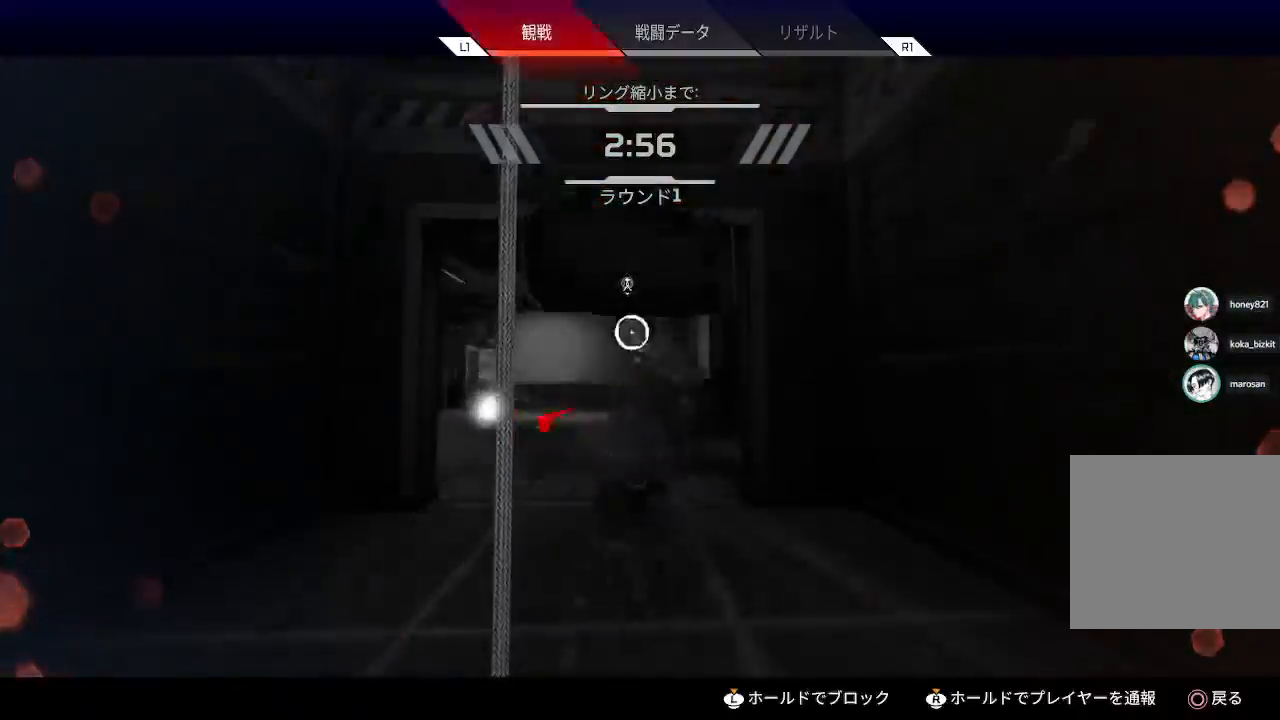
{"buttons": [], "left_stick": "center", "right_stick": "center", "events": [[200, "R1", "up"], [367, "left_stick", "center"]]}
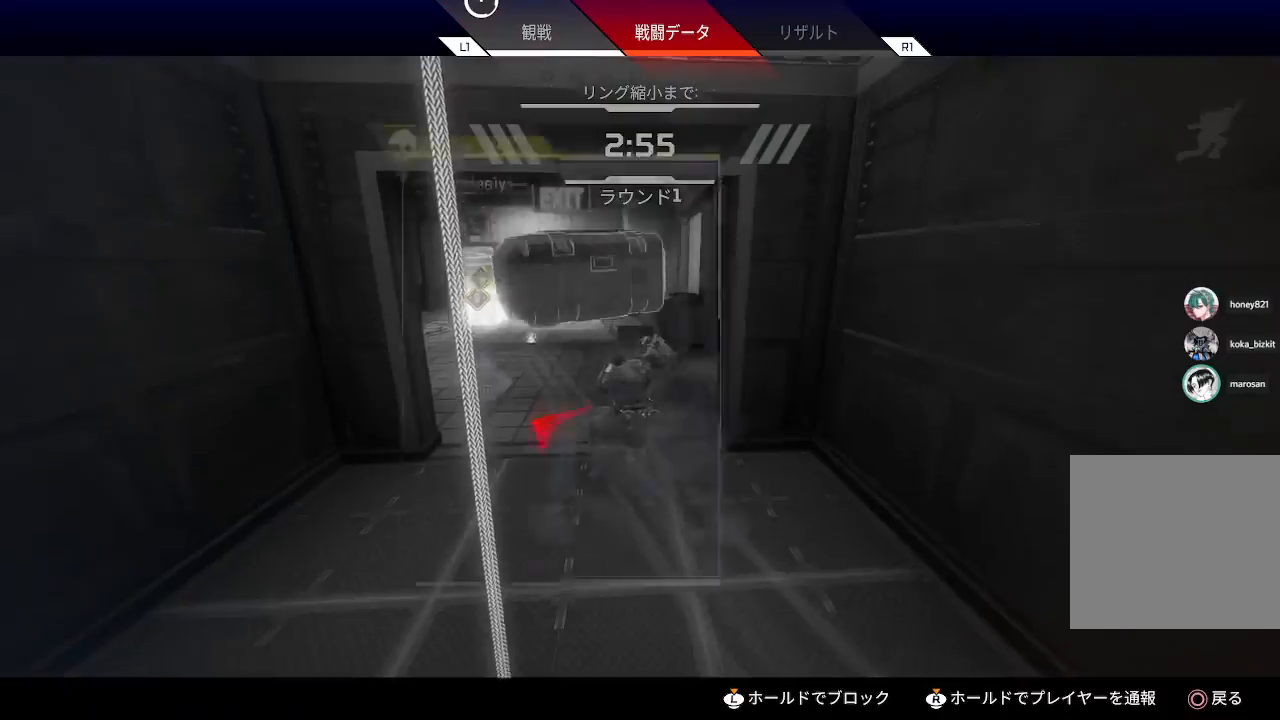
{"buttons": [], "left_stick": "center", "right_stick": "center", "events": [[150, "R1", "down"], [300, "R1", "up"]]}
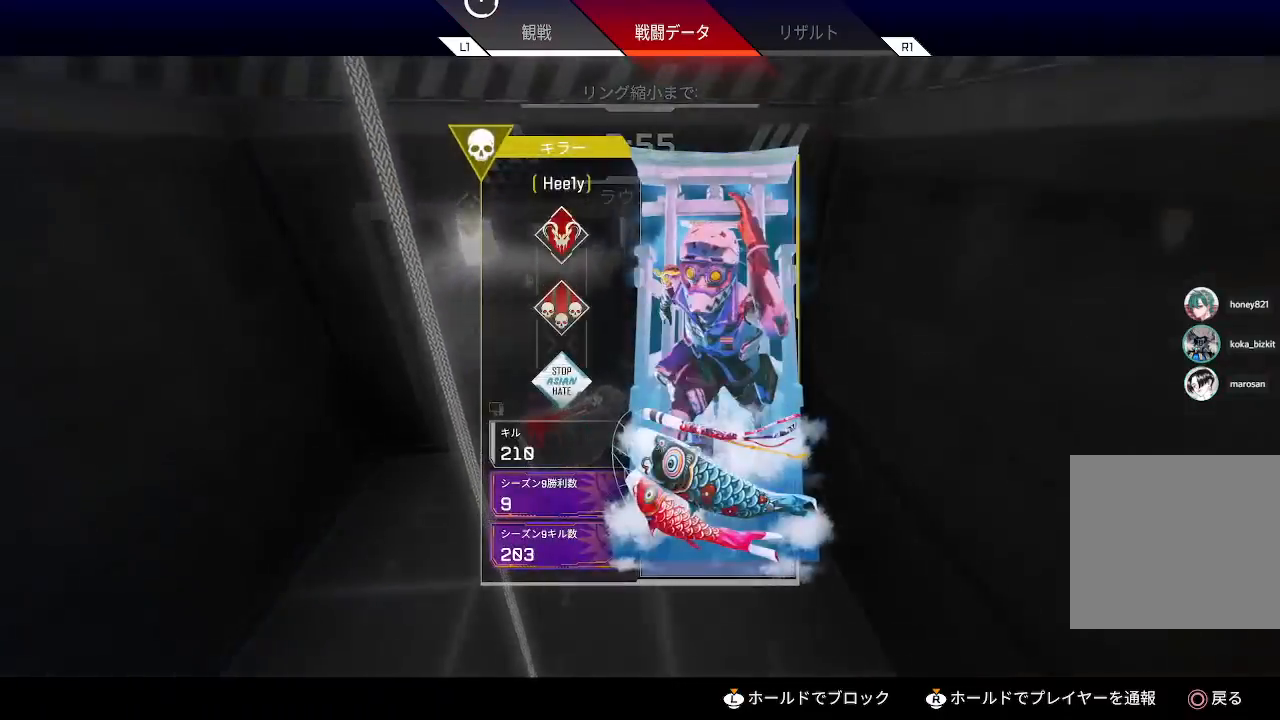
{"buttons": ["CROSS"], "left_stick": "center", "right_stick": "center", "events": [[133, "CIRCLE", "down"], [267, "CIRCLE", "up"], [450, "CROSS", "down"]]}
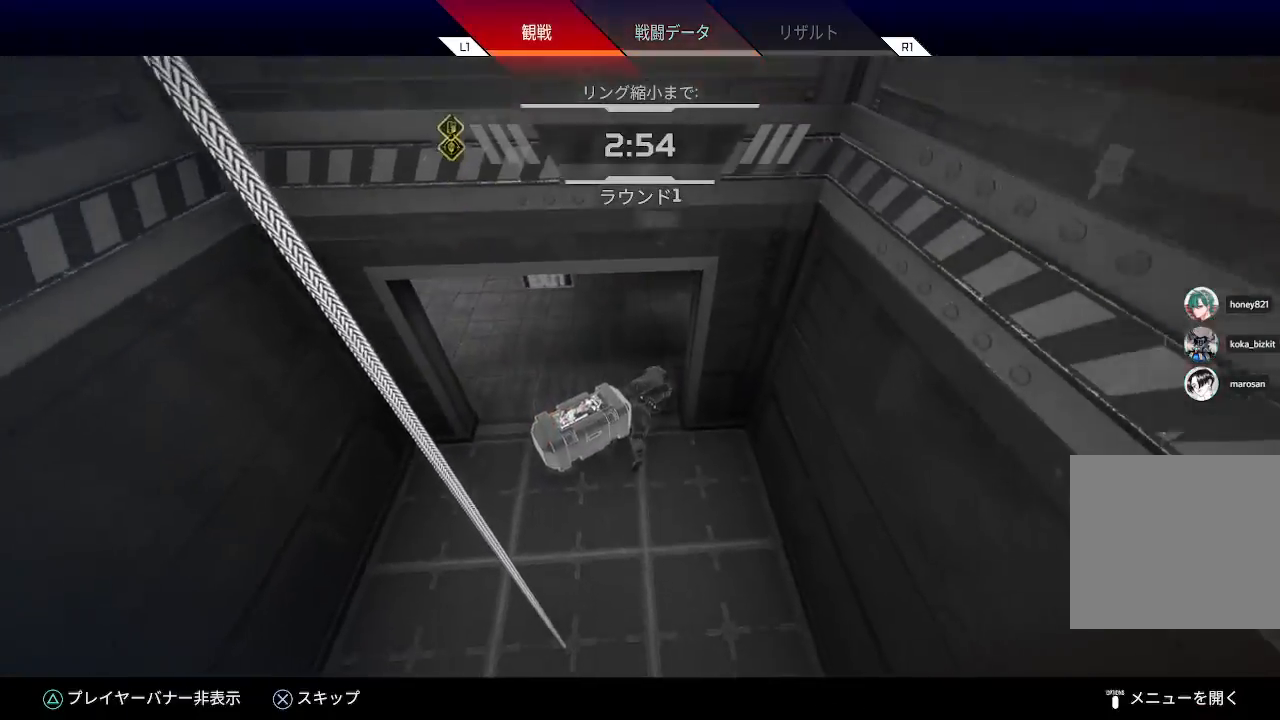
{"buttons": [], "left_stick": "center", "right_stick": "center", "events": [[100, "CROSS", "up"]]}